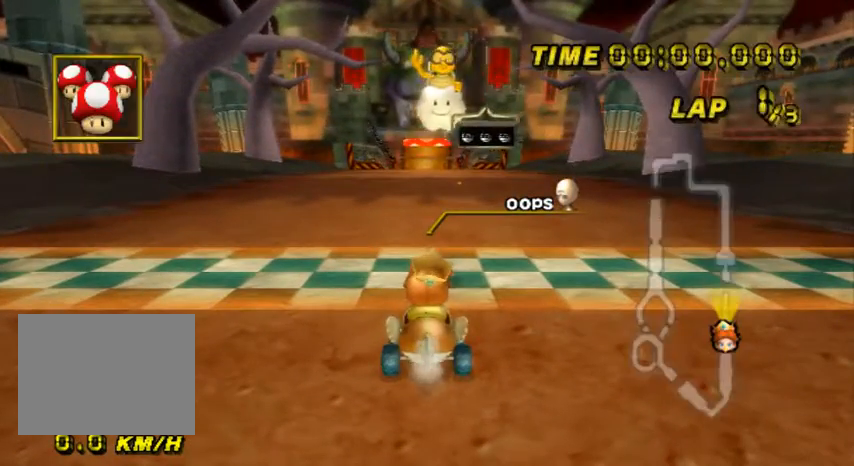
Gameplay with a controller (Nintendo layout); each line is a JSON object with the inputs held at the frame after it. "events" lists button and stick changes between this image and that frame as [ms after this image, input, new state], when the widget could be followed in between. Not read: B L3 R3 X Y Z.
{"buttons": [], "left_stick": "center", "events": []}
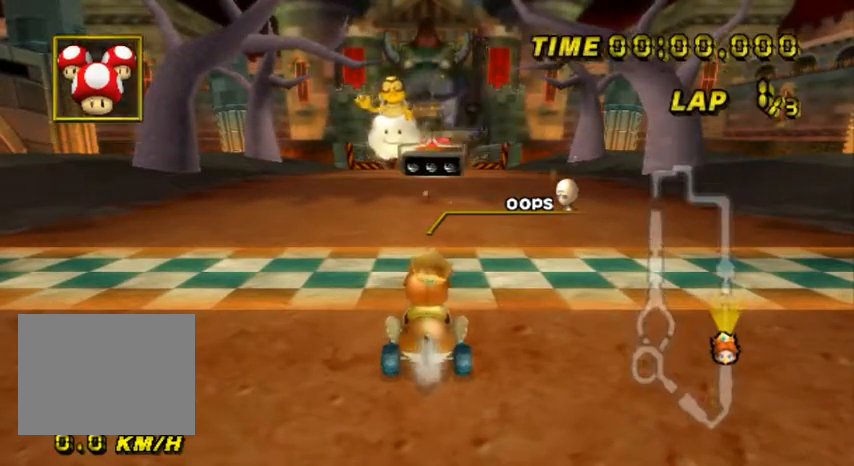
{"buttons": [], "left_stick": "center", "events": []}
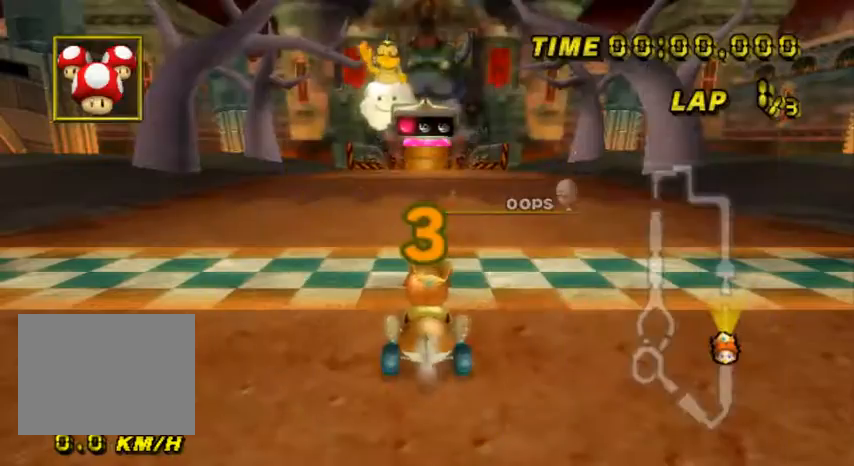
{"buttons": [], "left_stick": "center", "events": []}
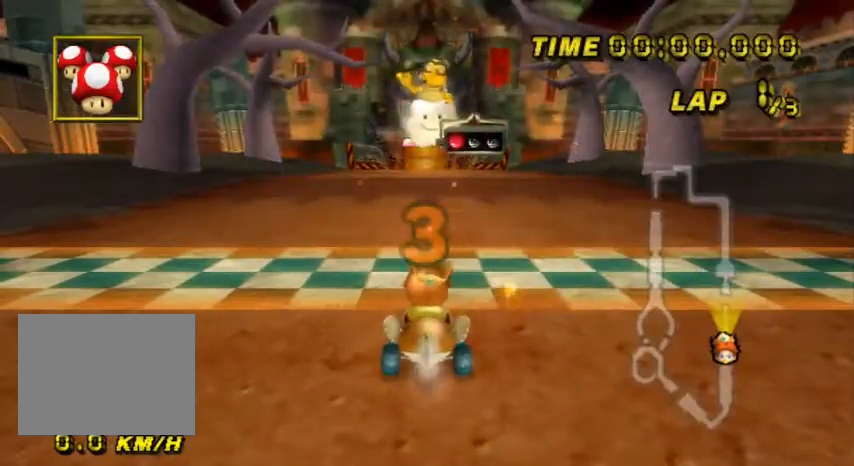
{"buttons": [], "left_stick": "center", "events": []}
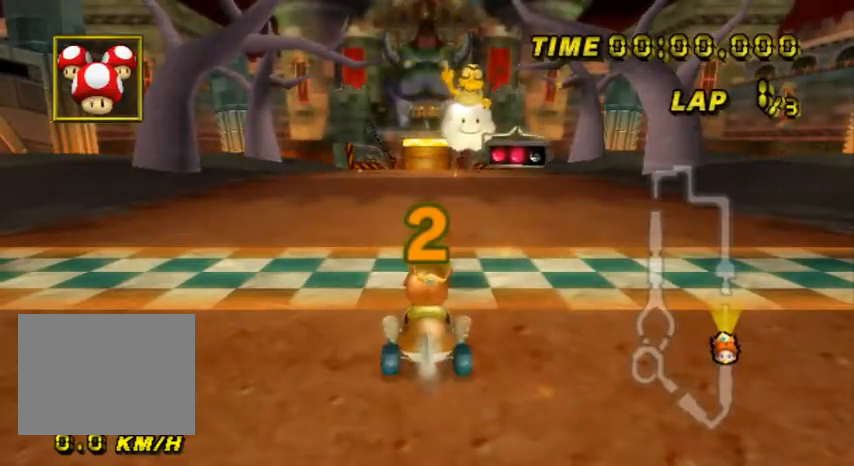
{"buttons": ["A"], "left_stick": "center", "events": [[33, "A", "down"], [334, "left_stick", "right"], [400, "left_stick", "center"]]}
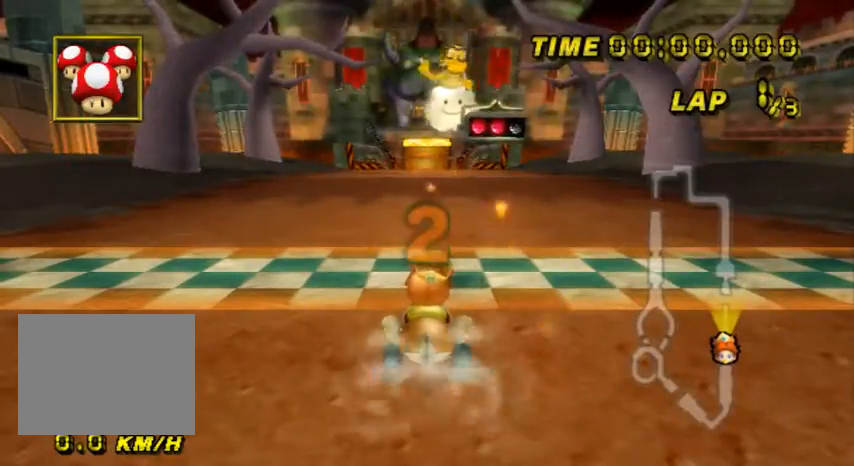
{"buttons": ["A"], "left_stick": "center", "events": []}
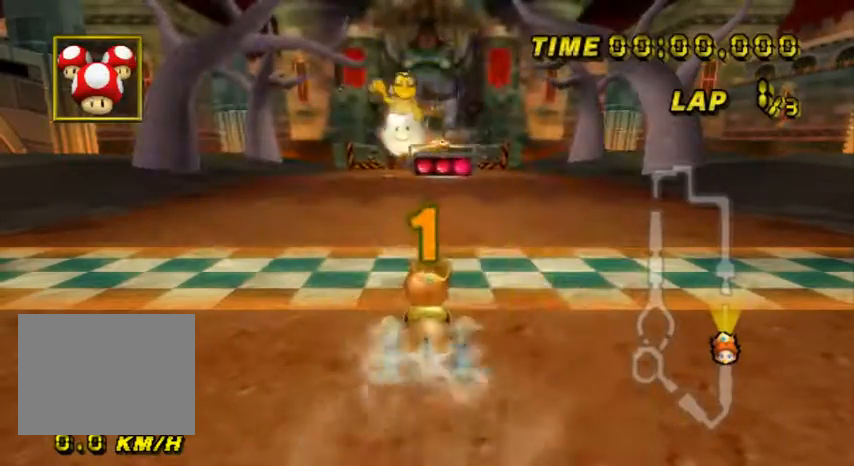
{"buttons": ["A"], "left_stick": "center", "events": []}
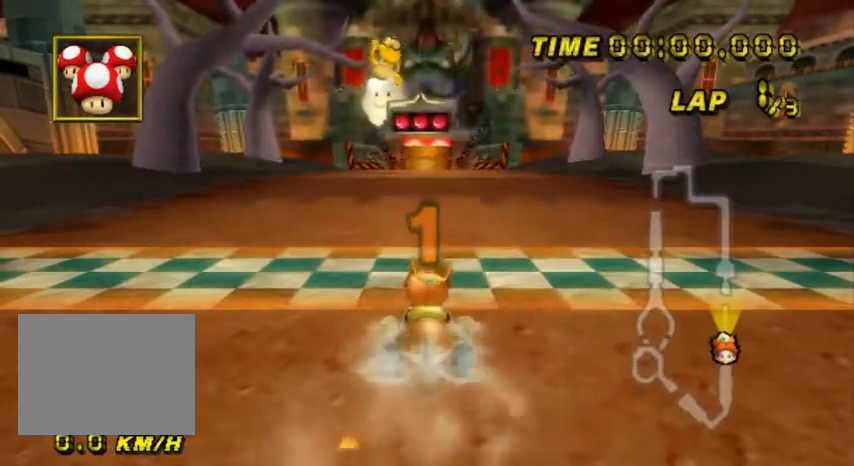
{"buttons": ["A"], "left_stick": "center", "events": []}
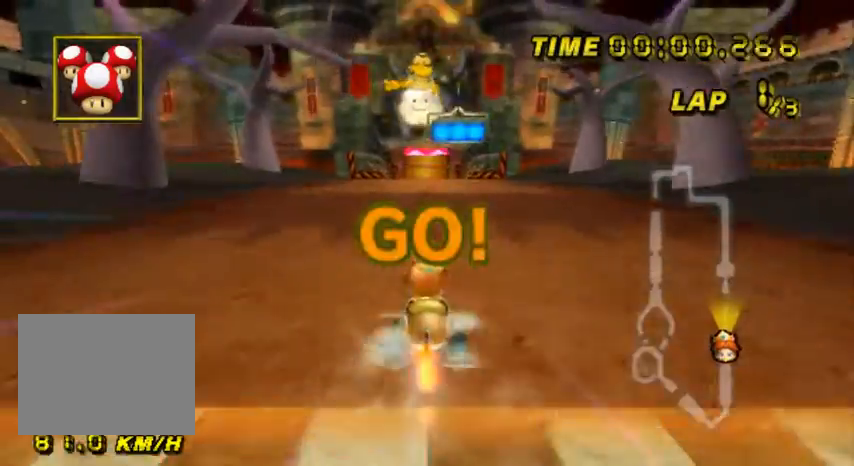
{"buttons": ["A"], "left_stick": "center", "events": [[67, "left_stick", "left"], [167, "left_stick", "center"]]}
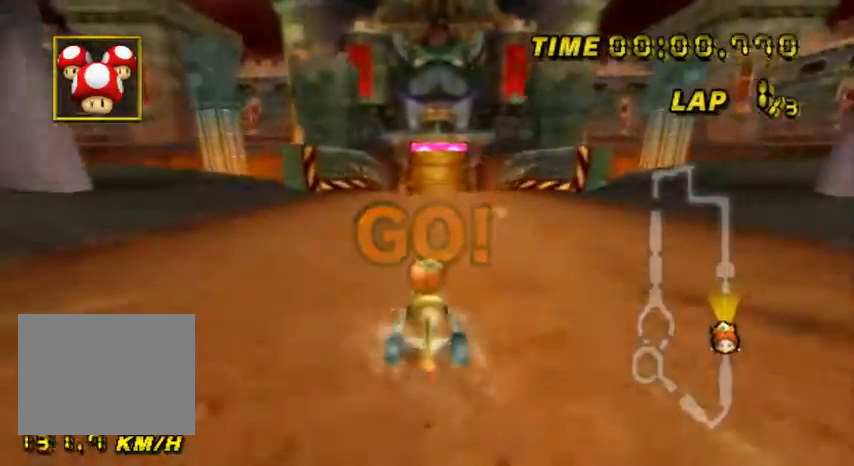
{"buttons": ["A"], "left_stick": "center", "events": []}
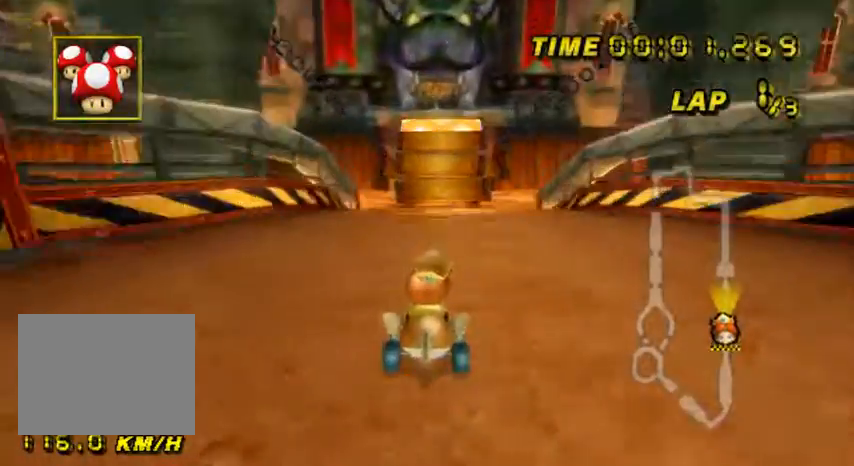
{"buttons": ["A"], "left_stick": "center", "events": []}
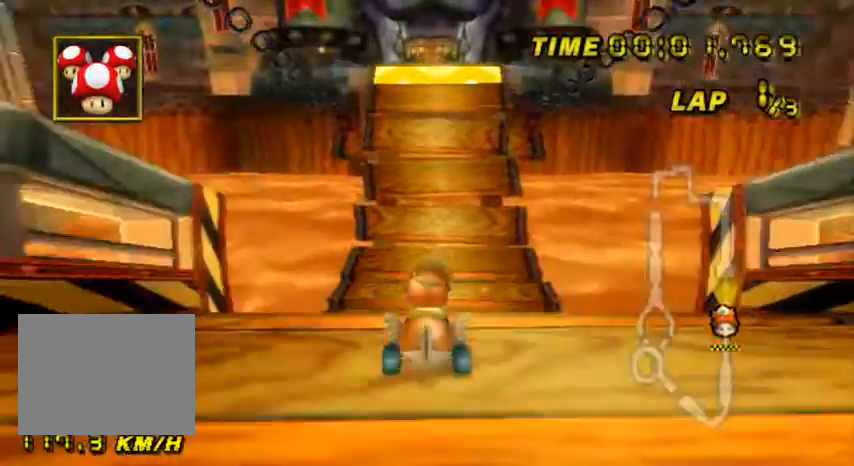
{"buttons": ["A"], "left_stick": "center", "events": []}
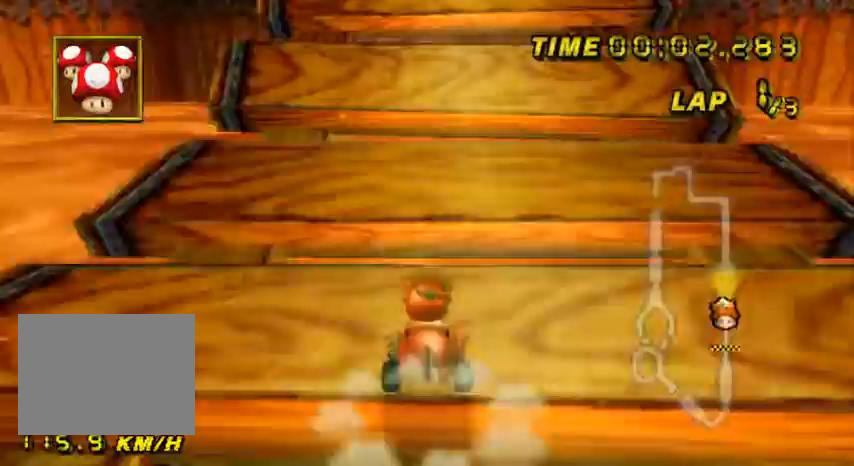
{"buttons": ["A"], "left_stick": "up", "events": [[300, "left_stick", "up"]]}
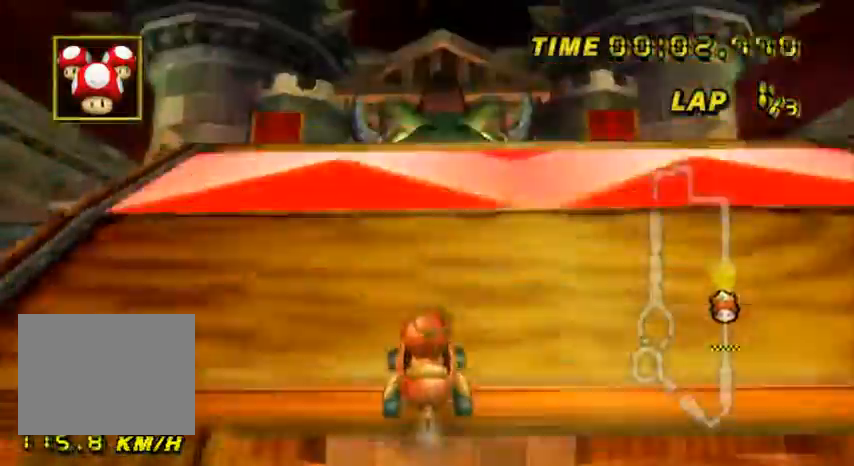
{"buttons": ["A"], "left_stick": "up", "events": [[33, "R1", "down"], [166, "R1", "up"]]}
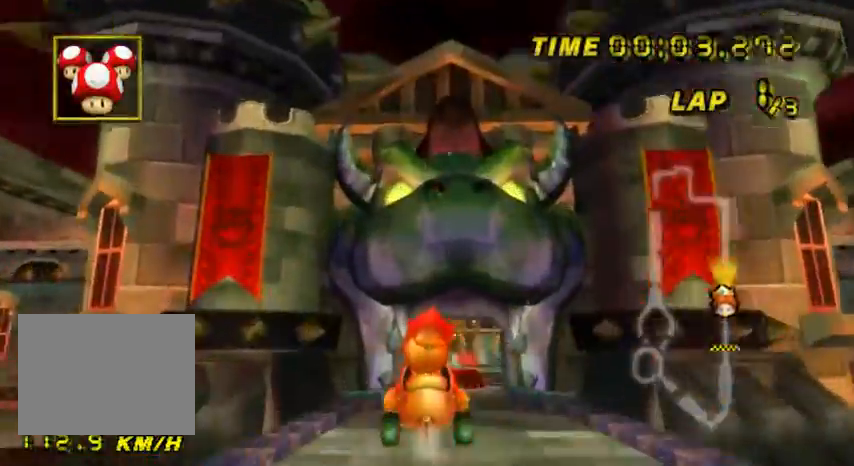
{"buttons": ["A"], "left_stick": "up", "events": []}
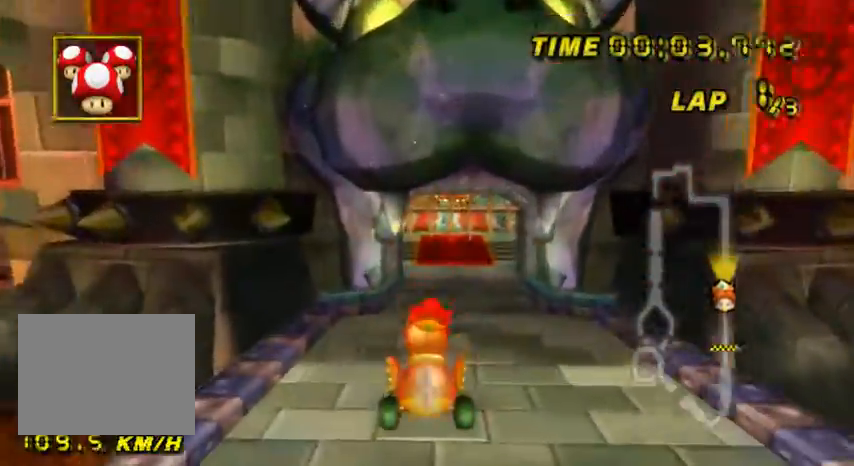
{"buttons": ["A"], "left_stick": "up", "events": []}
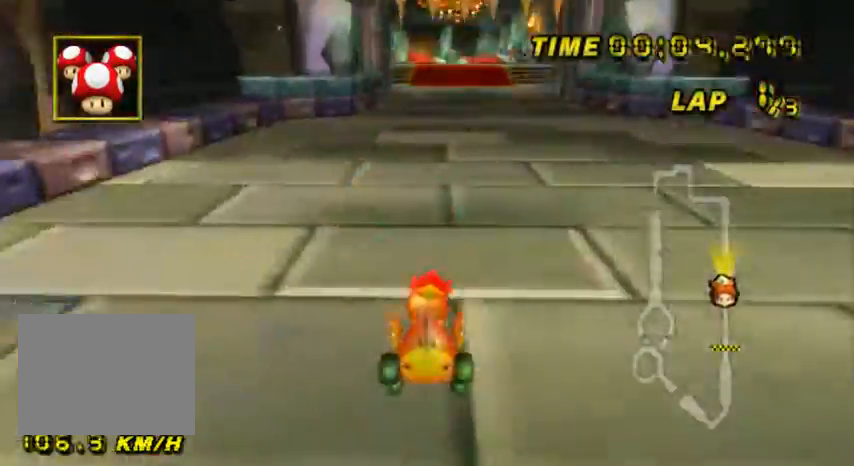
{"buttons": ["A"], "left_stick": "center", "events": [[167, "left_stick", "center"]]}
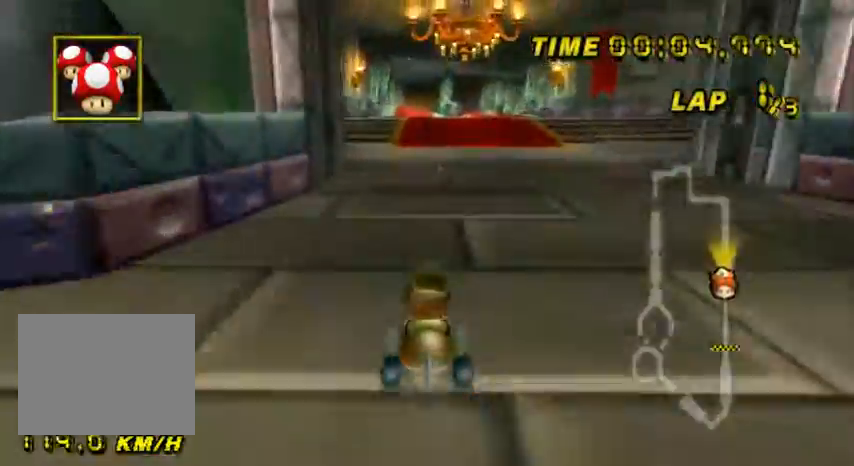
{"buttons": ["A"], "left_stick": "center", "events": [[33, "left_stick", "left"], [166, "left_stick", "center"]]}
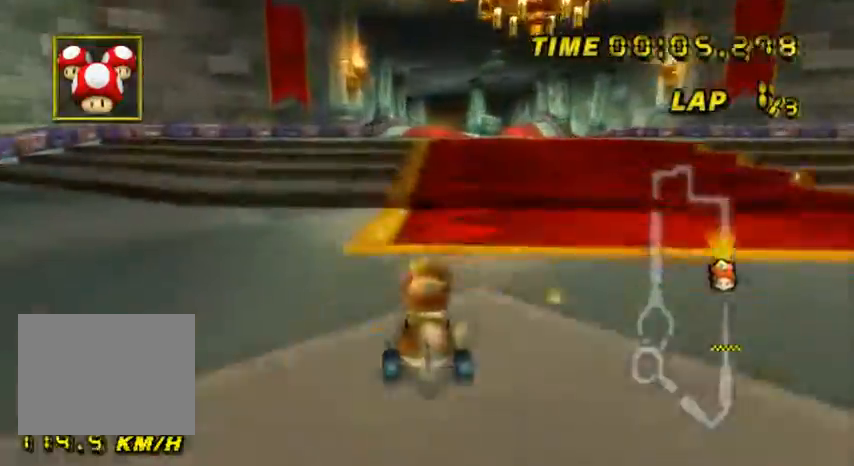
{"buttons": ["A"], "left_stick": "center", "events": [[334, "left_stick", "up-right"], [467, "left_stick", "center"]]}
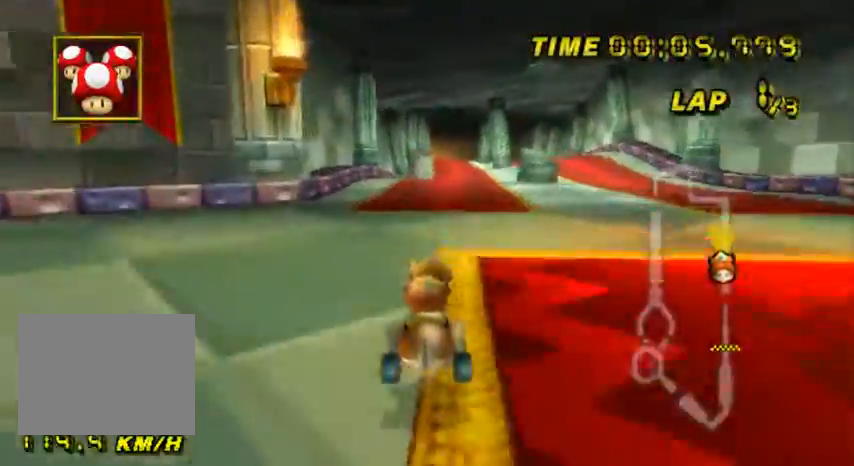
{"buttons": ["A"], "left_stick": "center", "events": []}
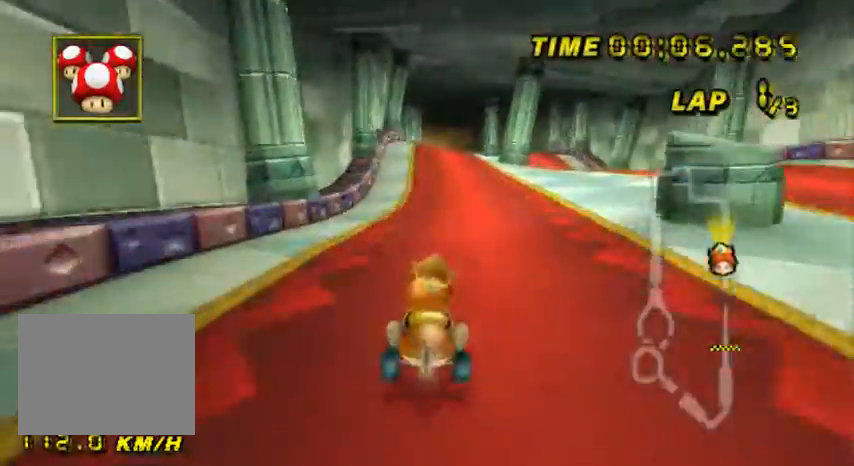
{"buttons": ["A"], "left_stick": "center", "events": [[167, "left_stick", "right"], [267, "left_stick", "center"]]}
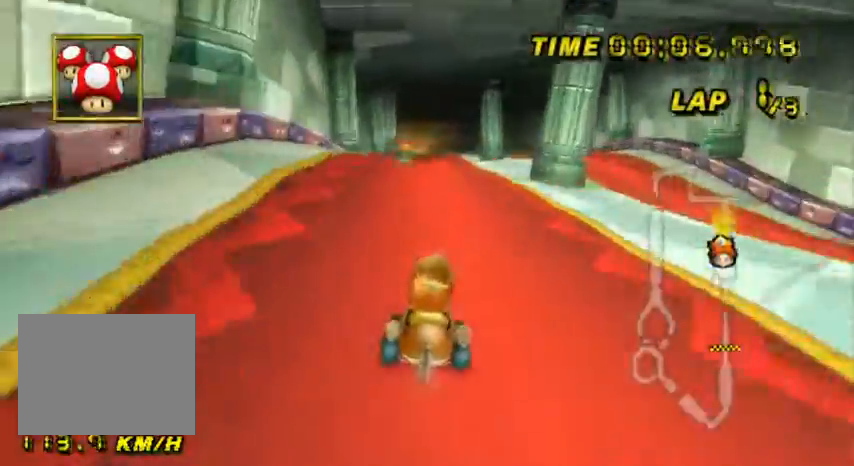
{"buttons": ["A"], "left_stick": "up", "events": [[133, "left_stick", "up"], [166, "DPAD_UP", "down"], [200, "DPAD_UP", "up"]]}
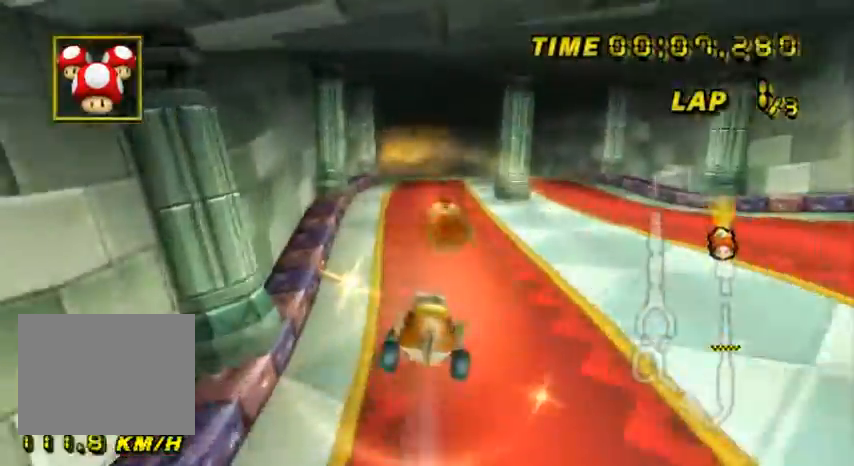
{"buttons": ["A", "R1"], "left_stick": "up-left", "events": [[200, "left_stick", "up-left"], [334, "left_stick", "center"], [434, "left_stick", "up-left"], [467, "R1", "down"]]}
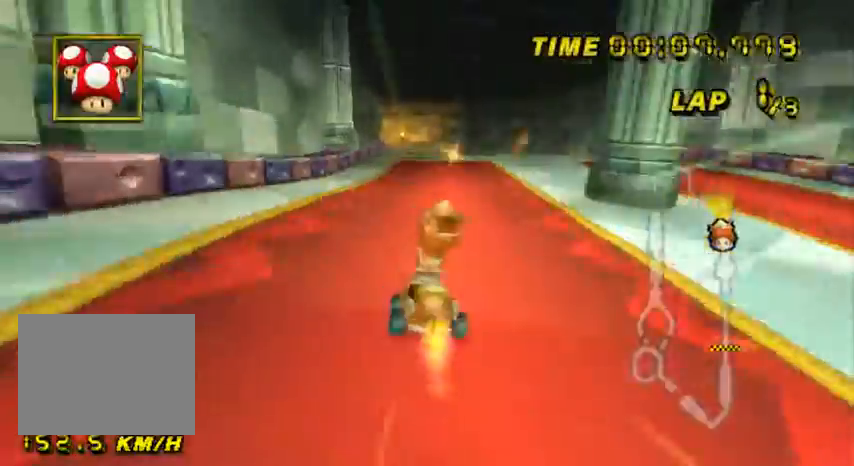
{"buttons": ["A", "R1"], "left_stick": "up-right", "events": [[200, "left_stick", "right"], [467, "left_stick", "up-right"]]}
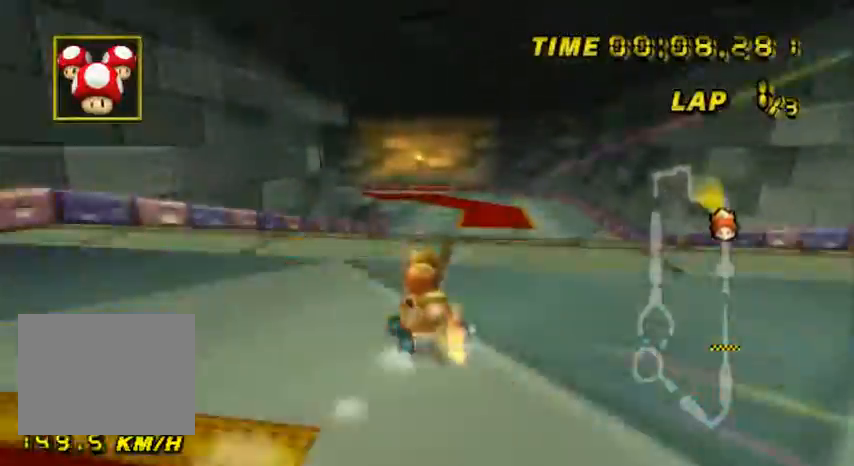
{"buttons": ["A", "R1"], "left_stick": "up-left", "events": [[234, "left_stick", "up-left"]]}
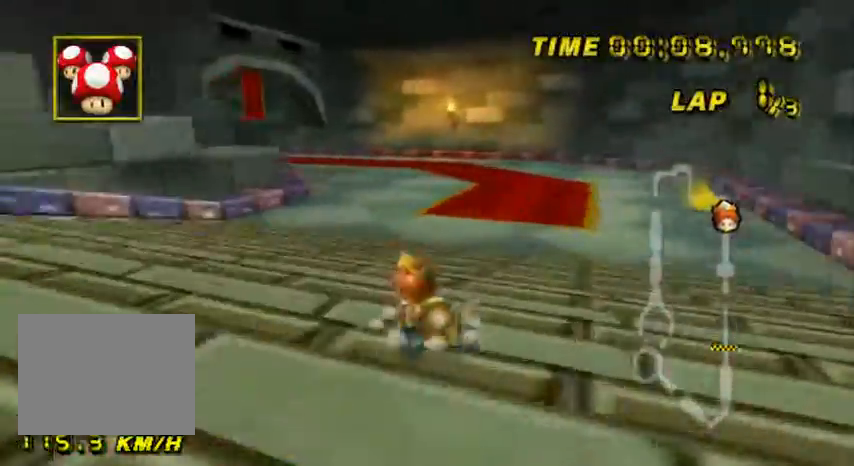
{"buttons": ["A", "R1"], "left_stick": "up-left", "events": [[133, "left_stick", "up-right"], [300, "left_stick", "up-left"]]}
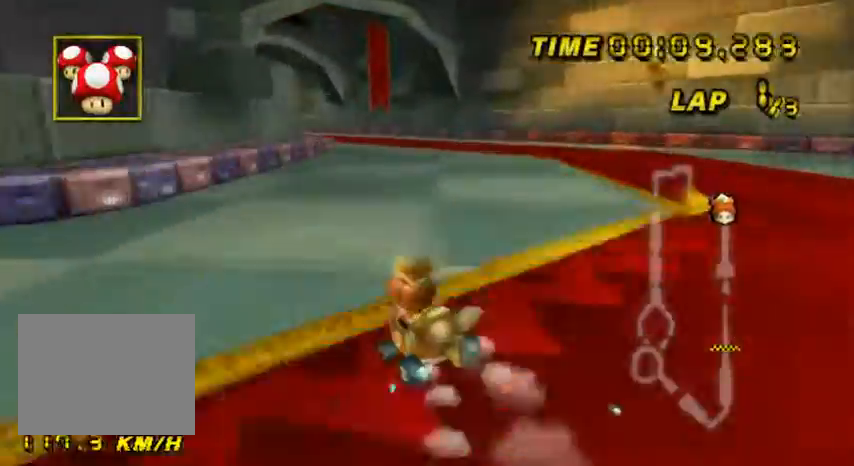
{"buttons": ["A", "R1"], "left_stick": "right", "events": [[400, "R1", "up"], [434, "left_stick", "right"], [467, "R1", "down"]]}
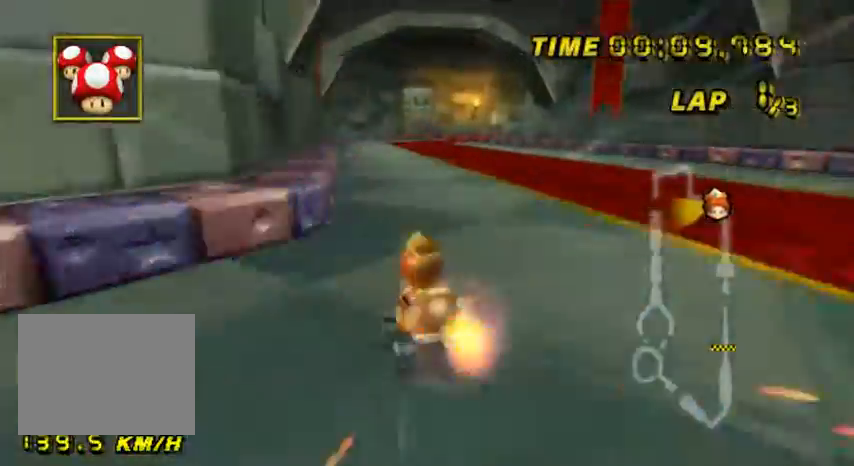
{"buttons": ["A", "R1"], "left_stick": "right", "events": [[266, "left_stick", "up-left"], [467, "left_stick", "right"]]}
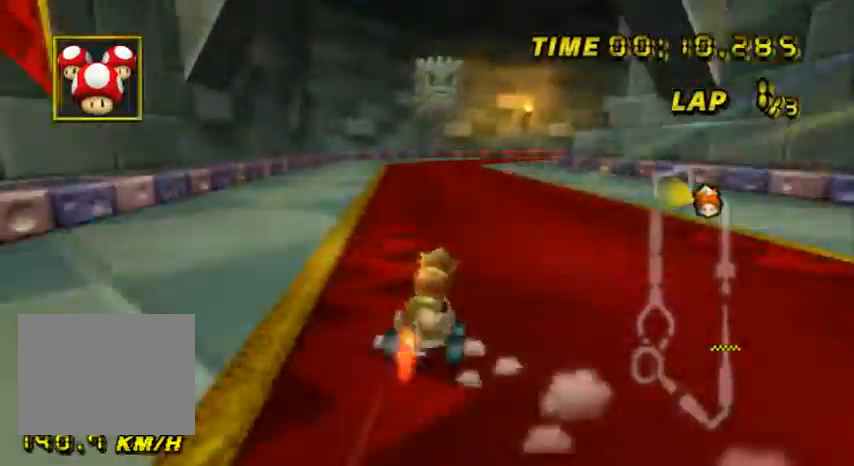
{"buttons": ["A", "R1"], "left_stick": "right", "events": []}